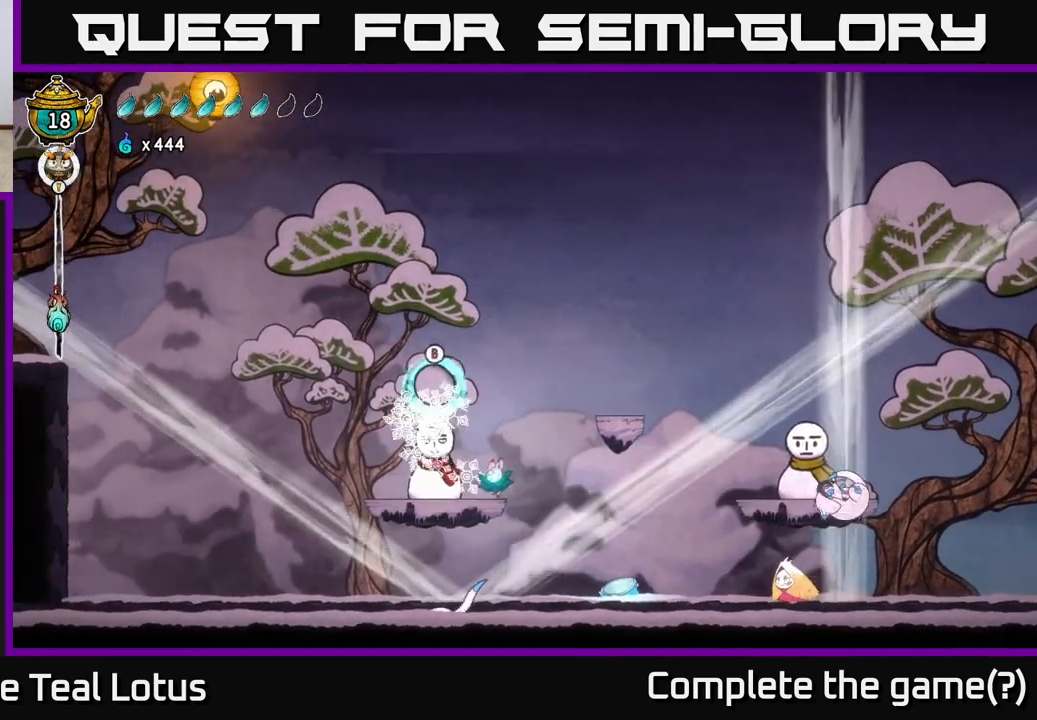
Gameplay with a controller (Xbox layout); each line is a JSON object with the inputs held at the frame after it. "events" lists button and stick changes between this image and that frame as [ms after this image, input, new state], when the widget could be followed in between.
{"buttons": [], "left_stick": "right", "right_stick": "center", "events": [[100, "X", "up"], [150, "left_stick", "right"], [317, "left_stick", "left"], [500, "left_stick", "right"]]}
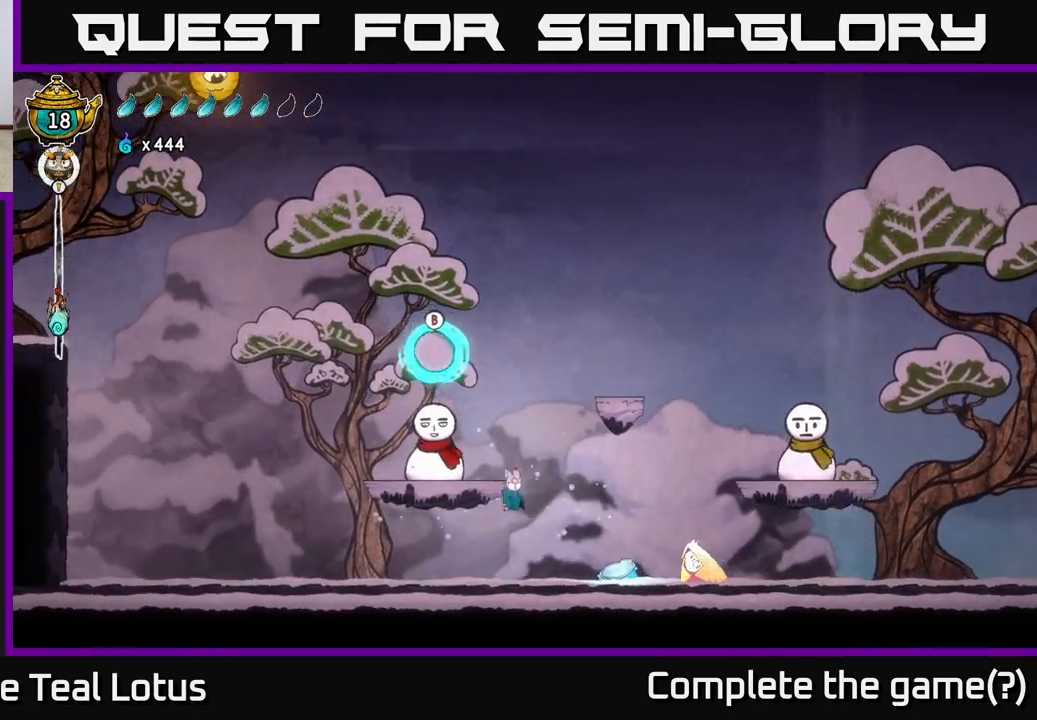
{"buttons": [], "left_stick": "right", "right_stick": "center", "events": [[167, "X", "down"], [317, "X", "up"], [317, "left_stick", "center"], [433, "left_stick", "right"]]}
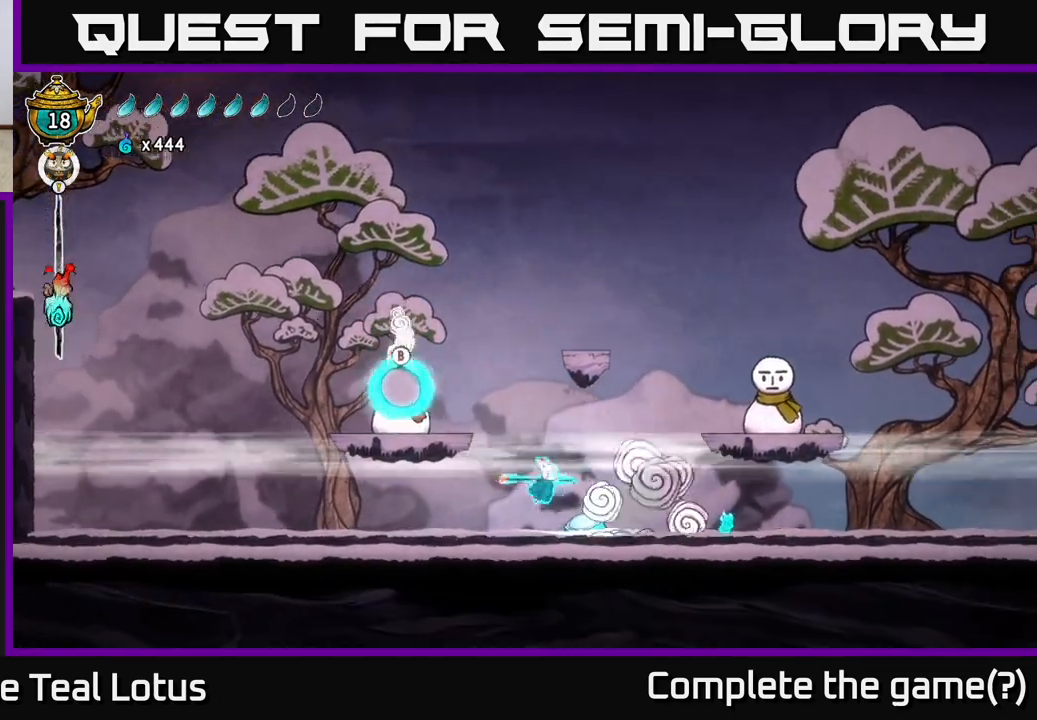
{"buttons": [], "left_stick": "right", "right_stick": "center", "events": []}
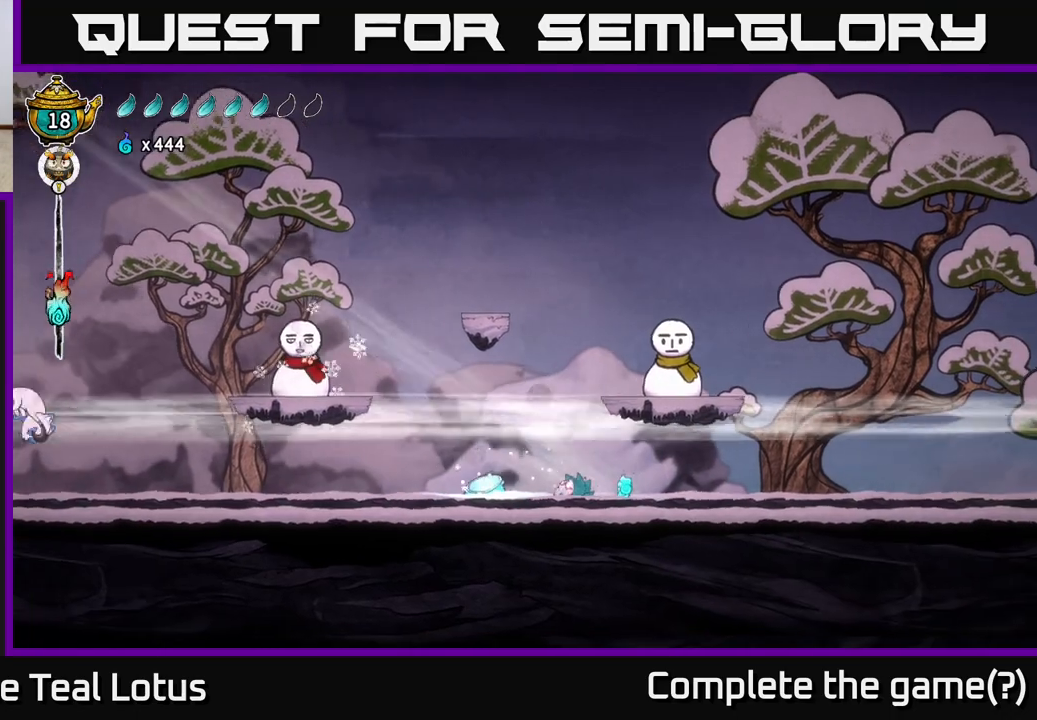
{"buttons": [], "left_stick": "left", "right_stick": "center", "events": [[217, "left_stick", "left"]]}
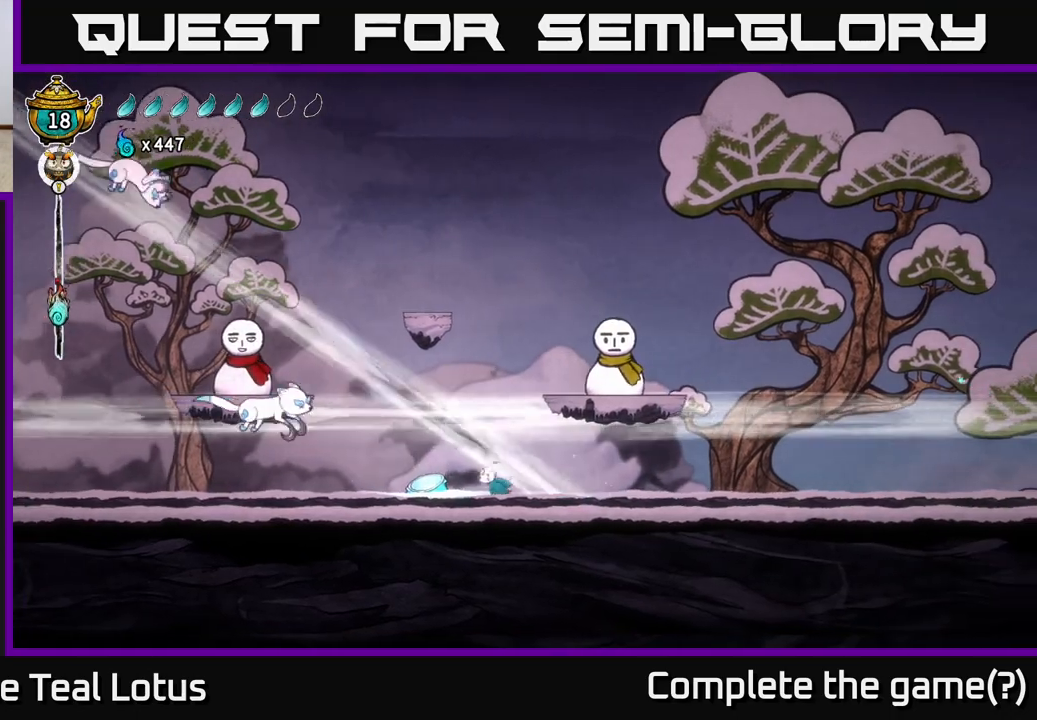
{"buttons": [], "left_stick": "right", "right_stick": "center", "events": [[117, "left_stick", "up-left"], [217, "X", "down"], [233, "left_stick", "up"], [317, "X", "up"], [367, "left_stick", "right"]]}
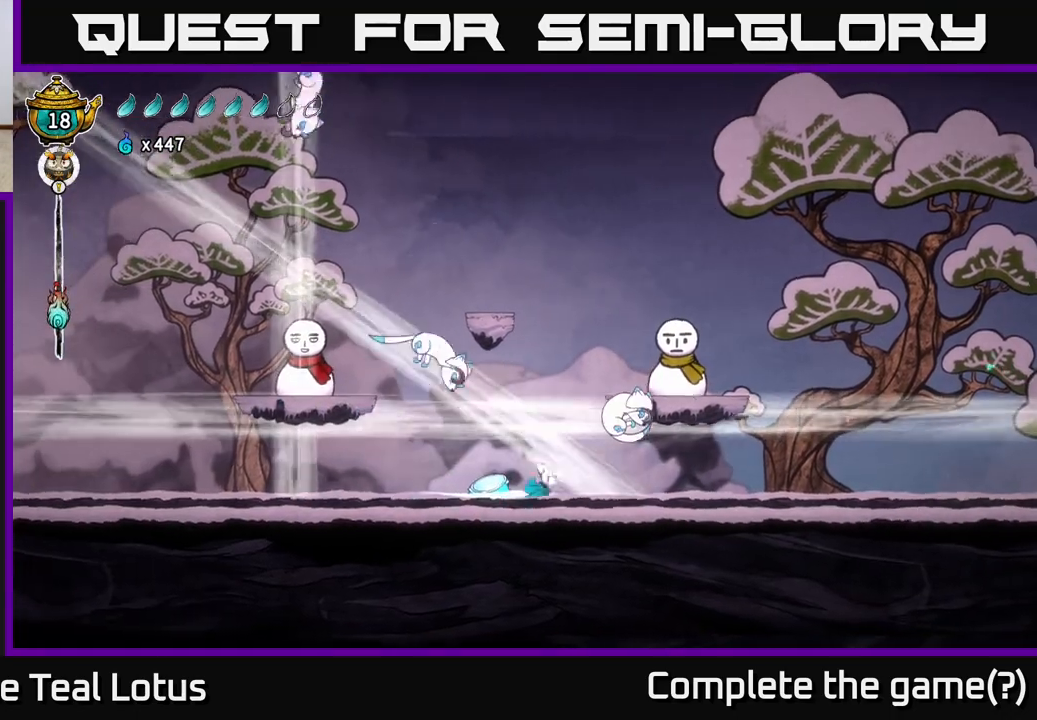
{"buttons": [], "left_stick": "down", "right_stick": "center", "events": [[67, "A", "down"], [117, "X", "down"], [117, "left_stick", "up"], [217, "left_stick", "right"], [250, "X", "up"], [350, "X", "down"], [467, "X", "up"], [483, "A", "up"], [500, "left_stick", "down"]]}
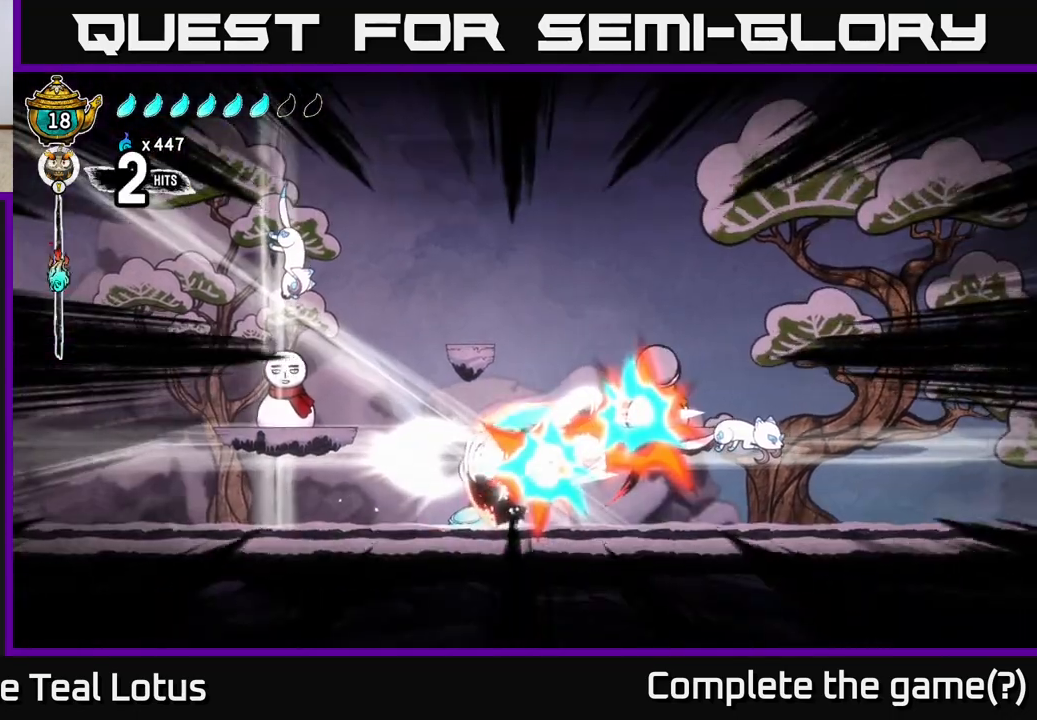
{"buttons": ["X"], "left_stick": "right", "right_stick": "center", "events": [[17, "left_stick", "down-left"], [83, "X", "down"], [167, "X", "up"], [183, "left_stick", "center"], [267, "X", "down"], [350, "A", "down"], [350, "X", "up"], [350, "left_stick", "down-right"], [383, "A", "up"], [417, "A", "down"], [417, "left_stick", "right"], [433, "X", "down"], [483, "A", "up"]]}
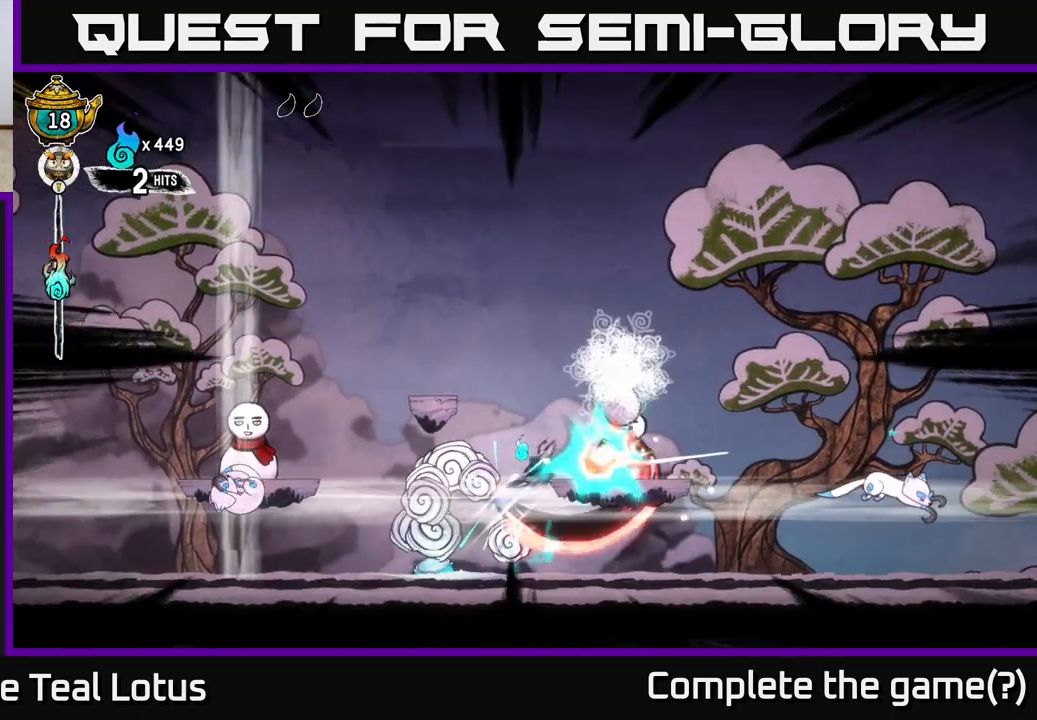
{"buttons": [], "left_stick": "right", "right_stick": "center", "events": [[33, "X", "up"], [33, "left_stick", "left"], [367, "left_stick", "right"]]}
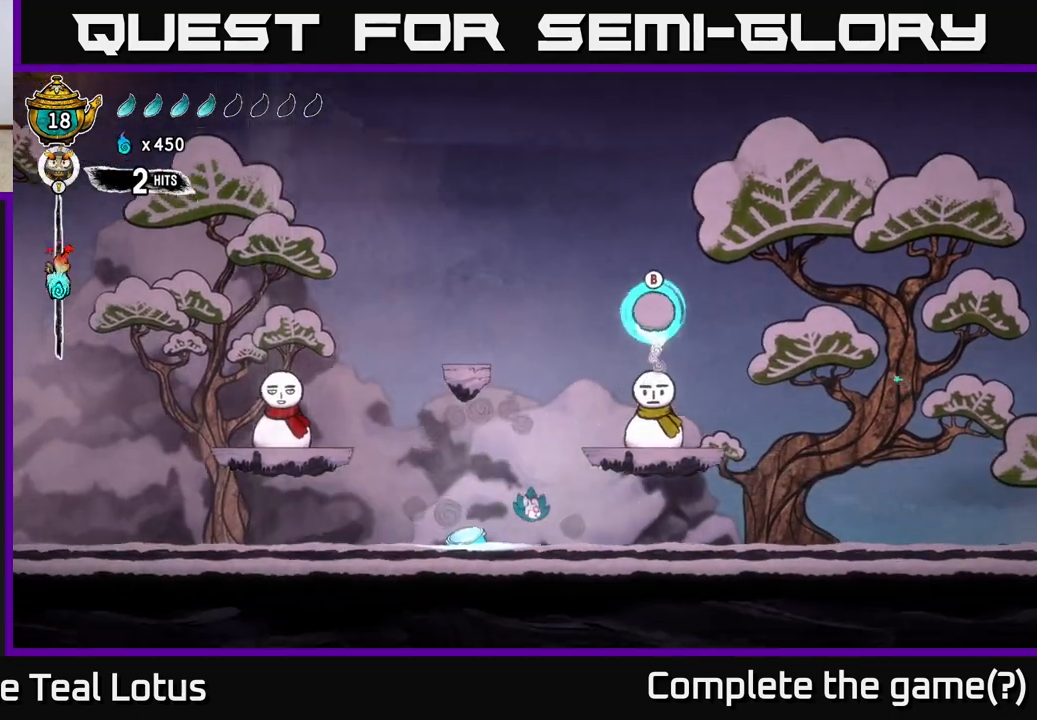
{"buttons": [], "left_stick": "center", "right_stick": "center", "events": [[200, "left_stick", "left"], [400, "left_stick", "center"]]}
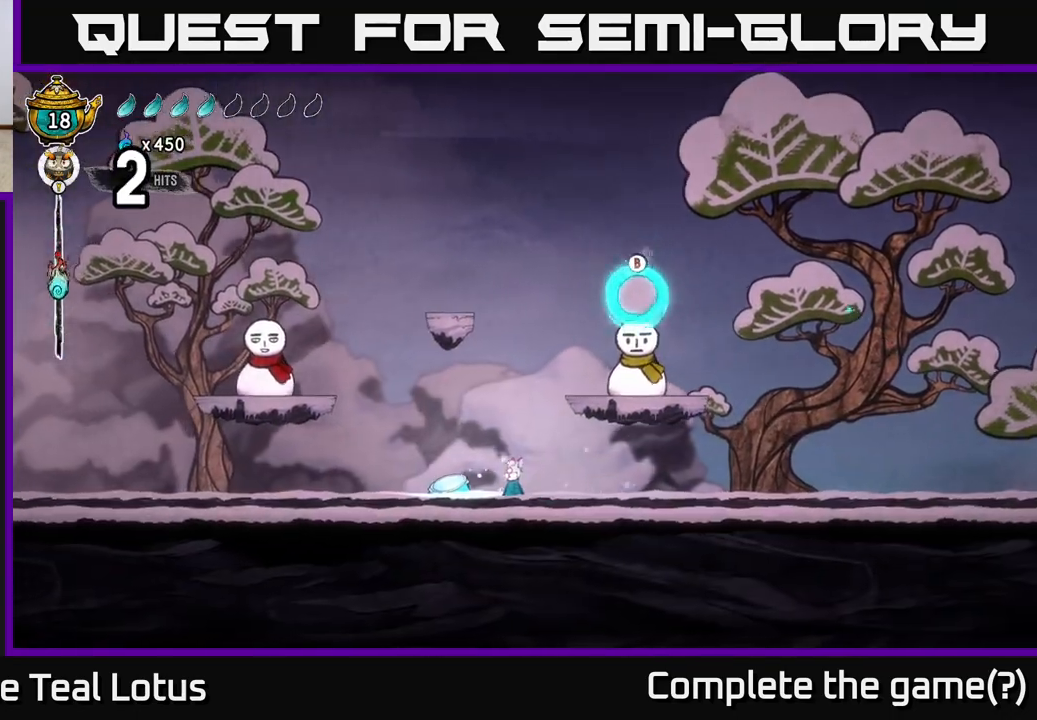
{"buttons": [], "left_stick": "center", "right_stick": "center", "events": [[150, "left_stick", "left"], [350, "left_stick", "center"]]}
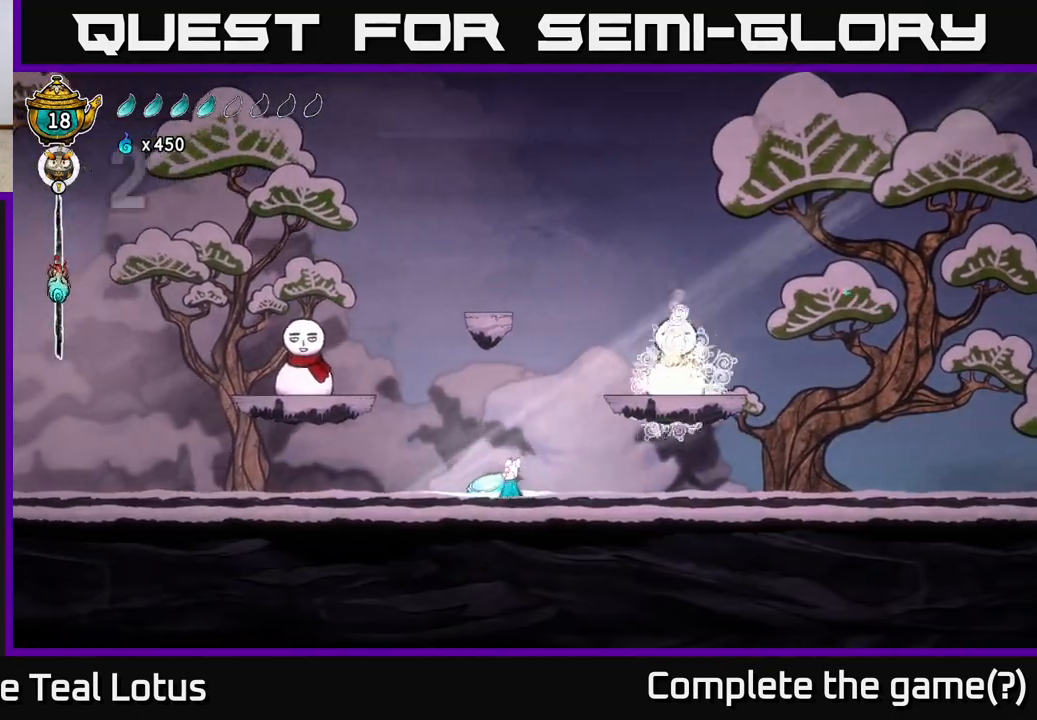
{"buttons": [], "left_stick": "center", "right_stick": "center", "events": [[50, "left_stick", "left"], [217, "left_stick", "center"]]}
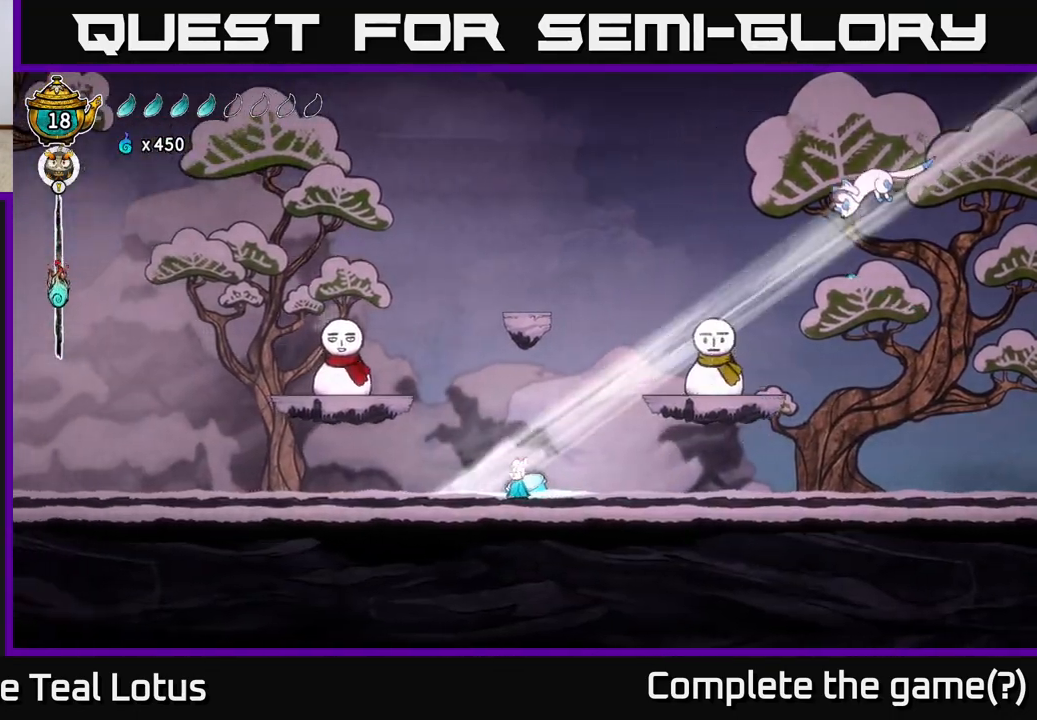
{"buttons": ["A"], "left_stick": "right", "right_stick": "center", "events": [[200, "left_stick", "left"], [317, "A", "down"], [450, "left_stick", "right"]]}
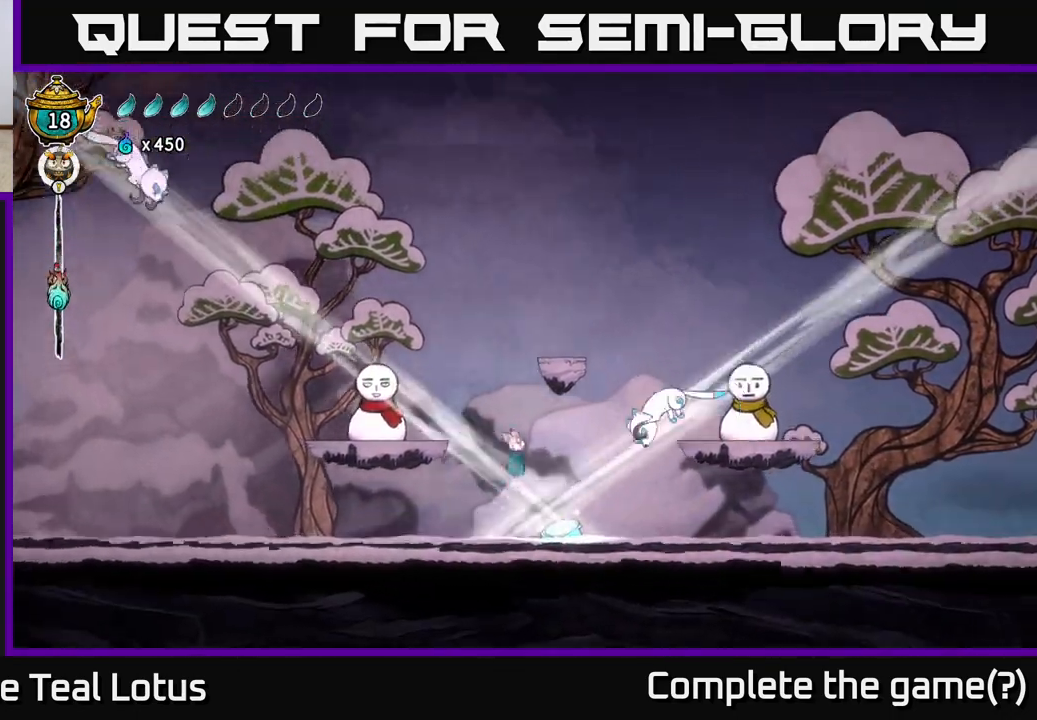
{"buttons": [], "left_stick": "right", "right_stick": "center", "events": [[50, "X", "down"], [100, "A", "up"], [100, "left_stick", "left"], [167, "X", "up"], [283, "X", "down"], [283, "left_stick", "down"], [367, "X", "up"], [433, "left_stick", "right"]]}
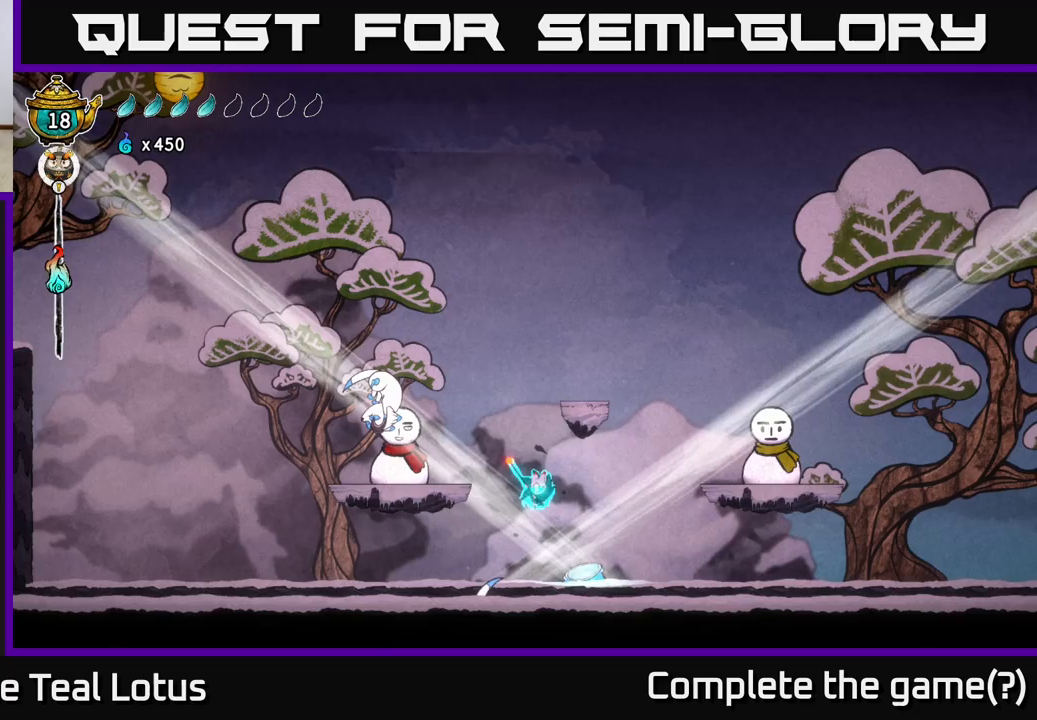
{"buttons": ["A", "X"], "left_stick": "right", "right_stick": "center", "events": [[217, "left_stick", "left"], [250, "A", "down"], [250, "X", "down"], [333, "X", "up"], [367, "left_stick", "right"], [417, "X", "down"]]}
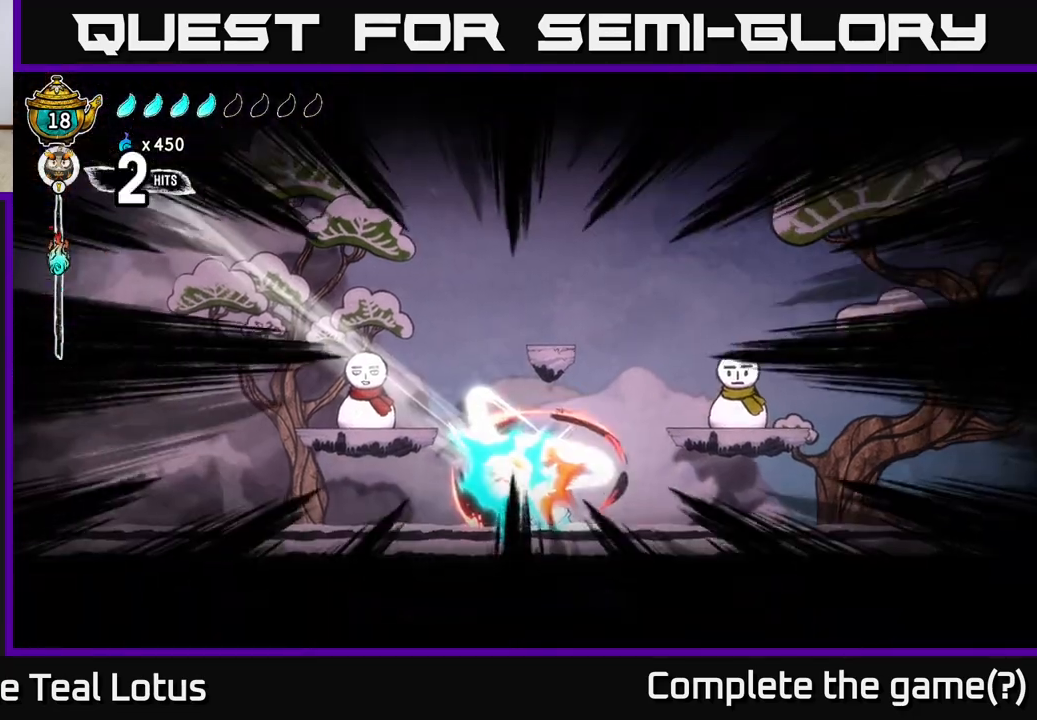
{"buttons": ["X"], "left_stick": "right", "right_stick": "center", "events": [[17, "X", "up"], [133, "X", "down"], [150, "A", "up"], [217, "left_stick", "down"], [233, "X", "up"], [283, "X", "down"], [367, "left_stick", "up"], [383, "X", "up"], [417, "left_stick", "right"], [483, "X", "down"]]}
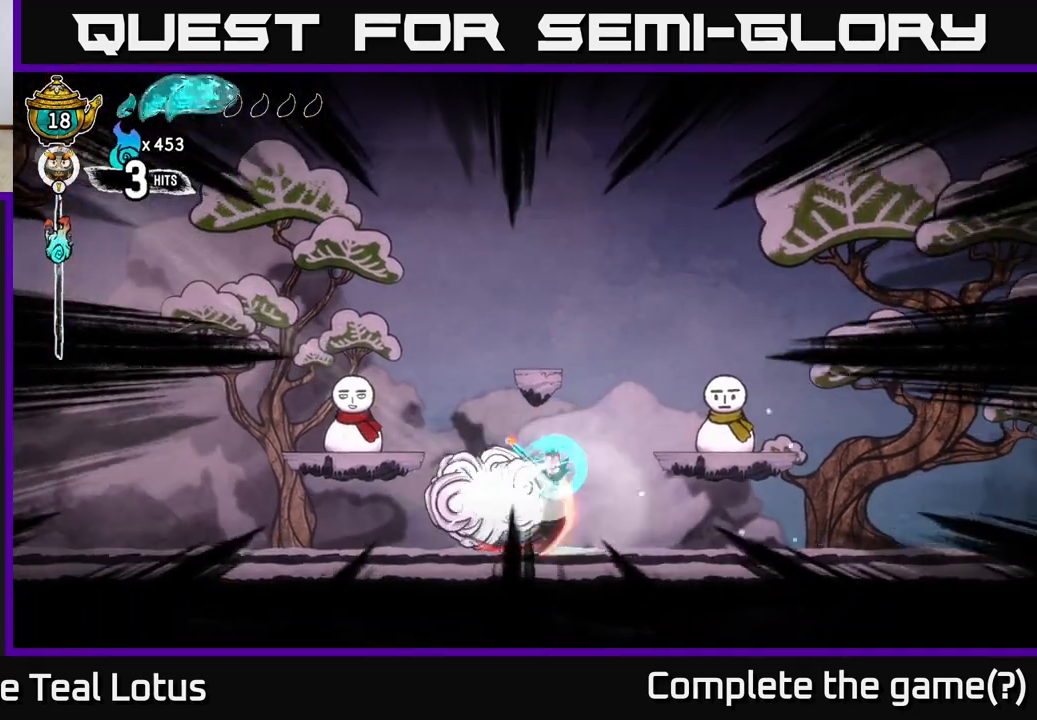
{"buttons": [], "left_stick": "left", "right_stick": "center", "events": [[50, "X", "up"], [50, "left_stick", "down"], [133, "X", "down"], [200, "left_stick", "right"], [217, "X", "up"], [317, "left_stick", "left"]]}
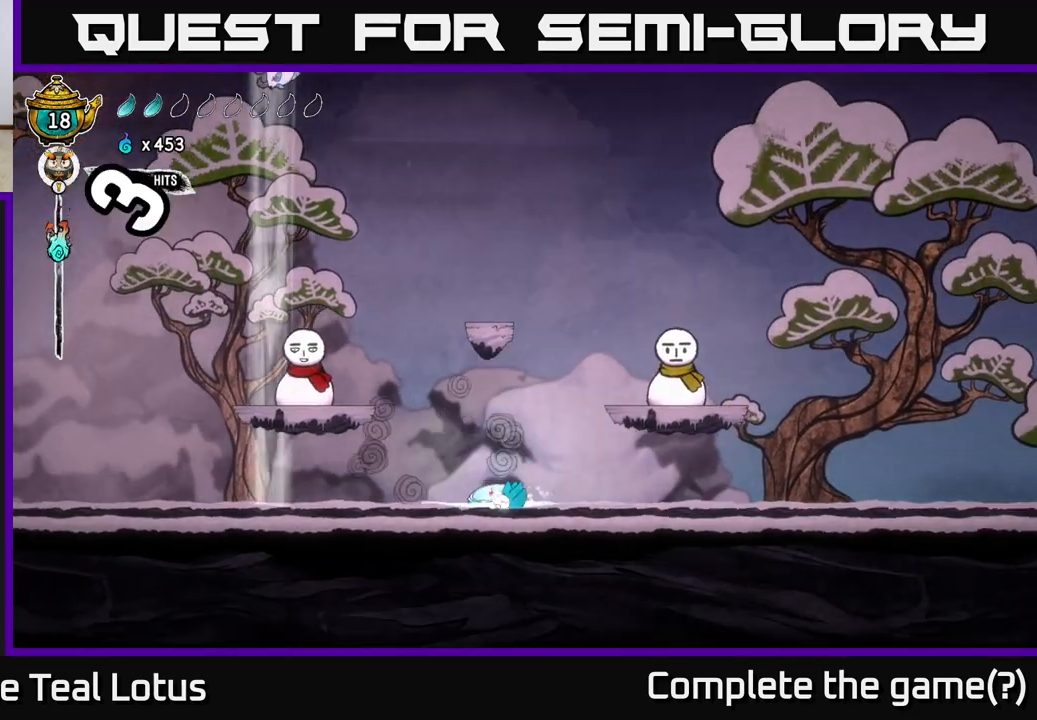
{"buttons": ["A"], "left_stick": "left", "right_stick": "center", "events": [[333, "left_stick", "center"], [383, "A", "down"], [433, "left_stick", "left"]]}
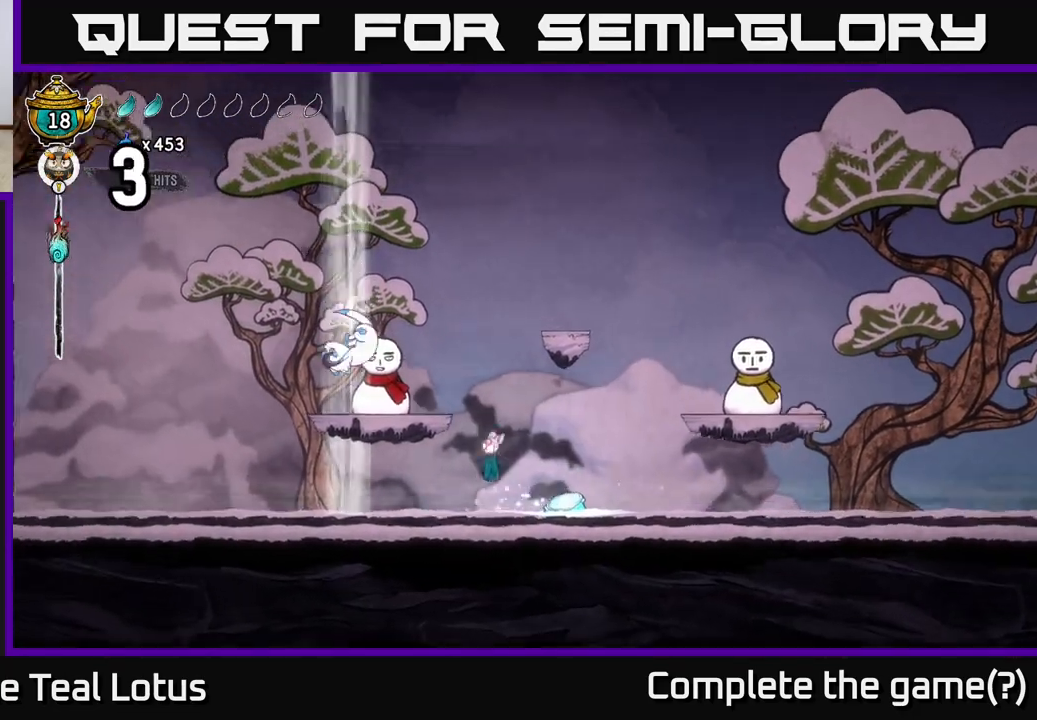
{"buttons": [], "left_stick": "center", "right_stick": "center", "events": [[67, "X", "down"], [100, "A", "up"], [183, "X", "up"], [383, "left_stick", "center"]]}
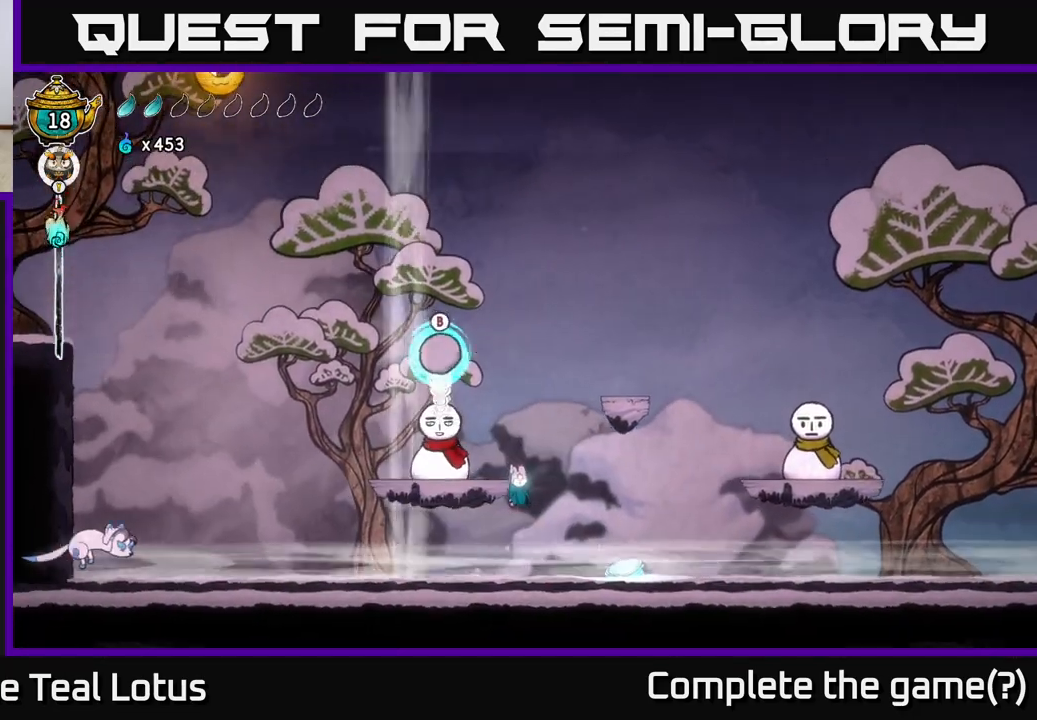
{"buttons": [], "left_stick": "center", "right_stick": "center", "events": [[83, "left_stick", "left"], [167, "left_stick", "center"], [217, "left_stick", "right"], [500, "left_stick", "center"]]}
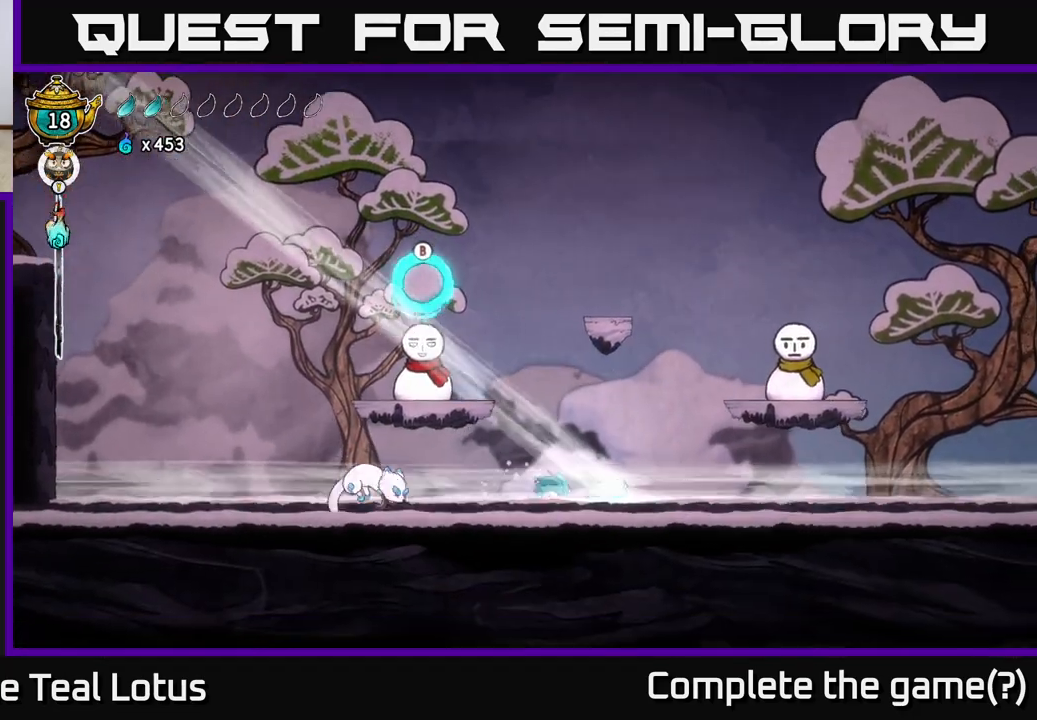
{"buttons": [], "left_stick": "down-right", "right_stick": "center", "events": [[50, "A", "down"], [67, "left_stick", "left"], [150, "A", "up"], [167, "left_stick", "down"], [217, "X", "down"], [267, "left_stick", "down-right"], [300, "X", "up"]]}
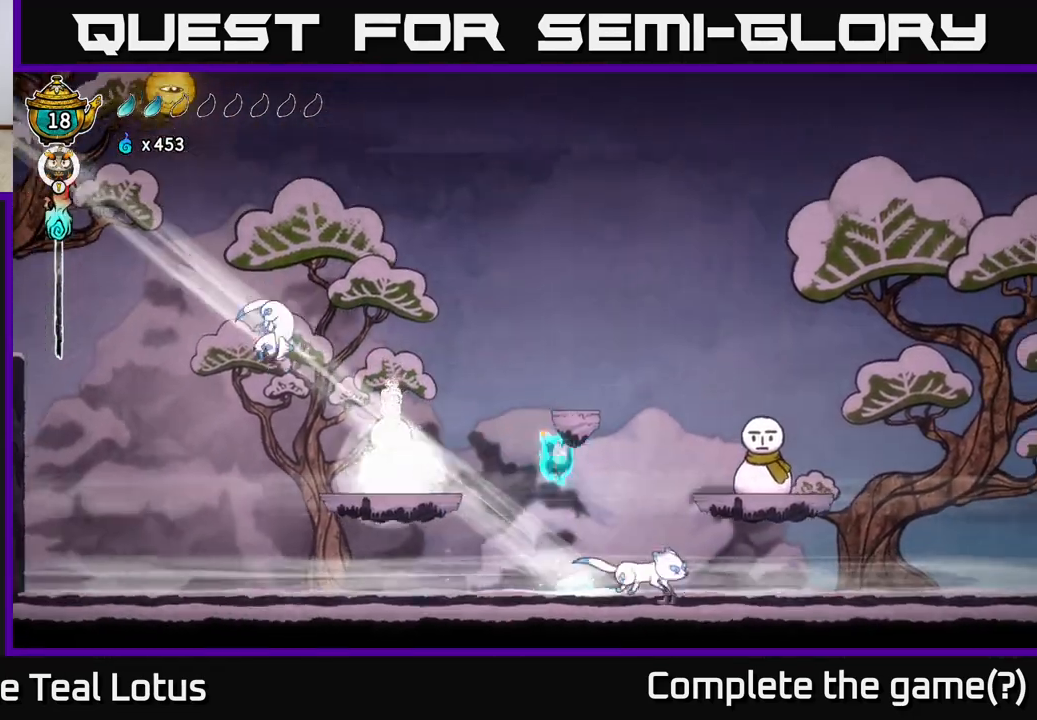
{"buttons": [], "left_stick": "right", "right_stick": "center", "events": [[50, "X", "down"], [117, "X", "up"], [183, "left_stick", "right"]]}
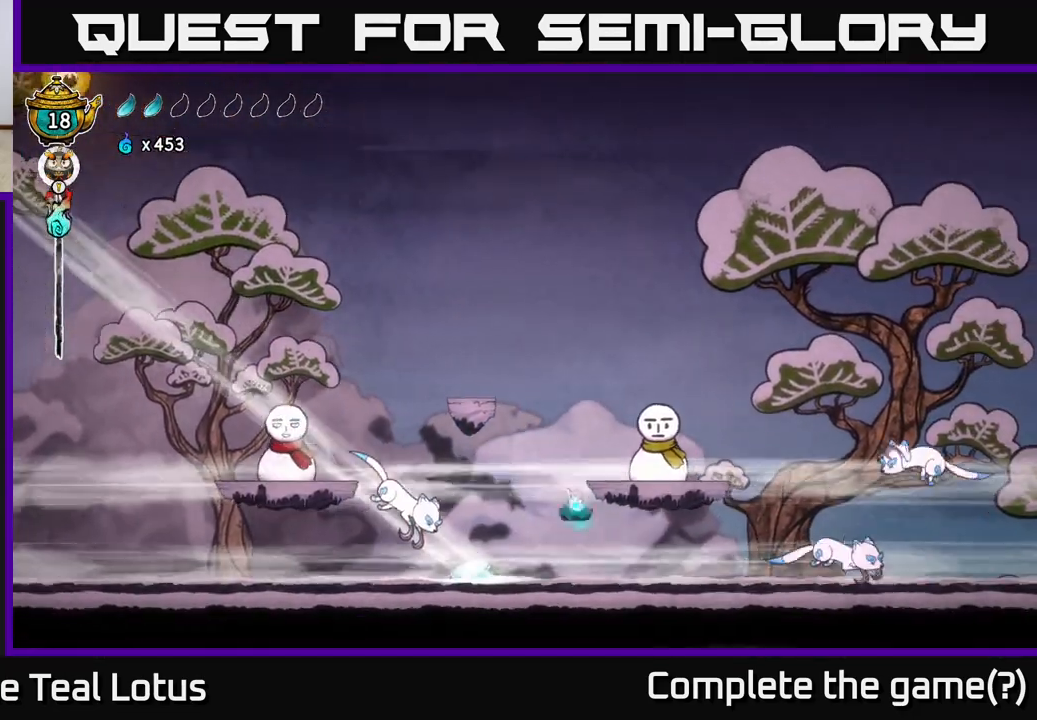
{"buttons": ["A"], "left_stick": "down-left", "right_stick": "center", "events": [[17, "A", "down"], [33, "left_stick", "down-right"], [133, "X", "down"], [150, "left_stick", "down"], [167, "A", "up"], [217, "X", "up"], [367, "left_stick", "down-left"], [467, "A", "down"]]}
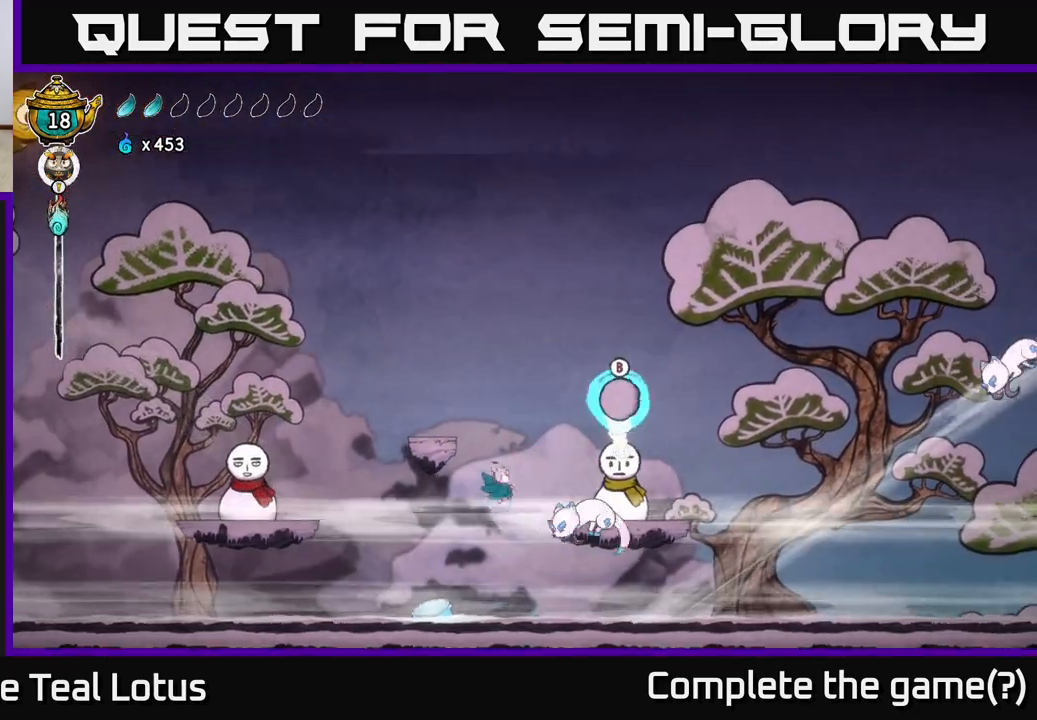
{"buttons": ["X", "L2", "R2"], "left_stick": "left", "right_stick": "center", "events": [[17, "X", "down"], [150, "X", "up"], [150, "left_stick", "left"], [217, "X", "down"], [267, "R2", "down"], [333, "X", "up"], [367, "L2", "down"], [400, "A", "up"], [417, "A", "down"], [417, "X", "down"], [433, "A", "up"]]}
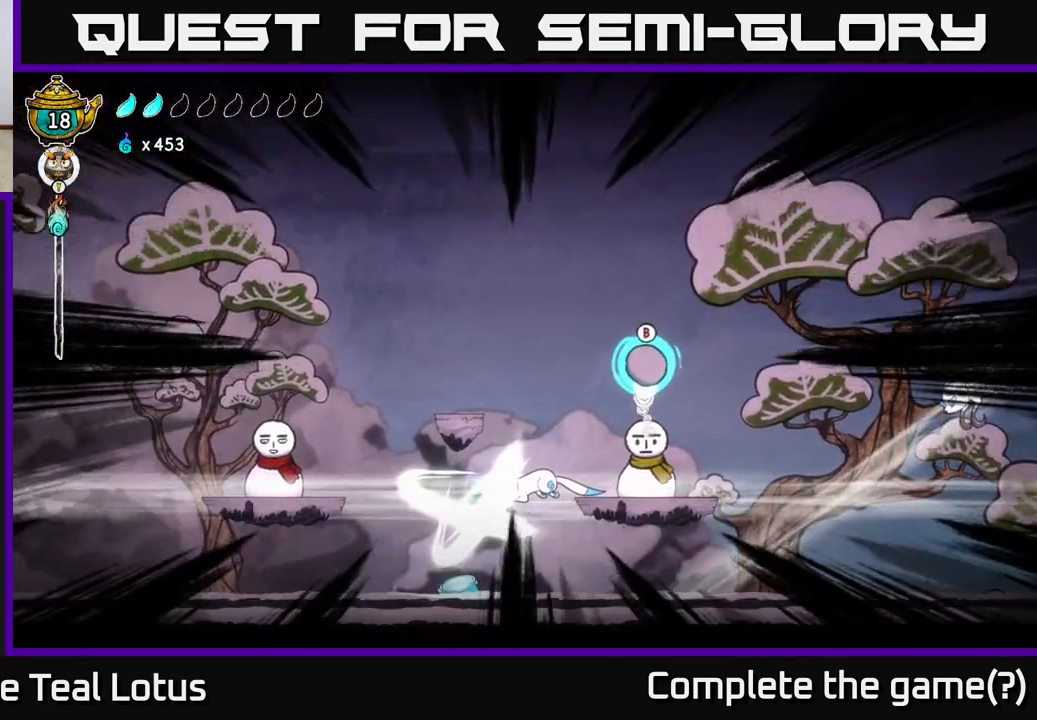
{"buttons": ["X", "R2"], "left_stick": "up-left", "right_stick": "center", "events": [[17, "L2", "up"], [33, "R2", "up"], [33, "X", "up"], [67, "A", "down"], [100, "R2", "down"], [100, "X", "down"], [200, "R2", "up"], [200, "X", "up"], [217, "A", "up"], [267, "R2", "down"], [283, "X", "down"], [317, "left_stick", "up-left"], [367, "A", "down"], [400, "A", "up"], [400, "R2", "up"], [400, "X", "up"], [467, "R2", "down"], [500, "X", "down"]]}
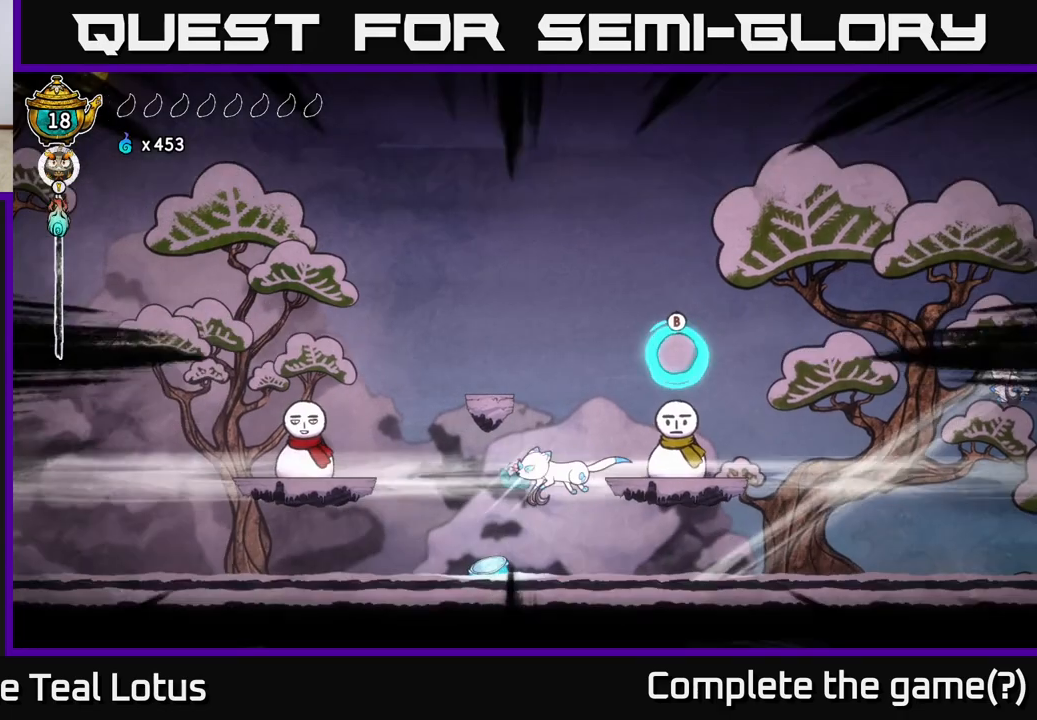
{"buttons": [], "left_stick": "center", "right_stick": "center", "events": [[67, "X", "up"], [83, "left_stick", "center"], [100, "R2", "up"]]}